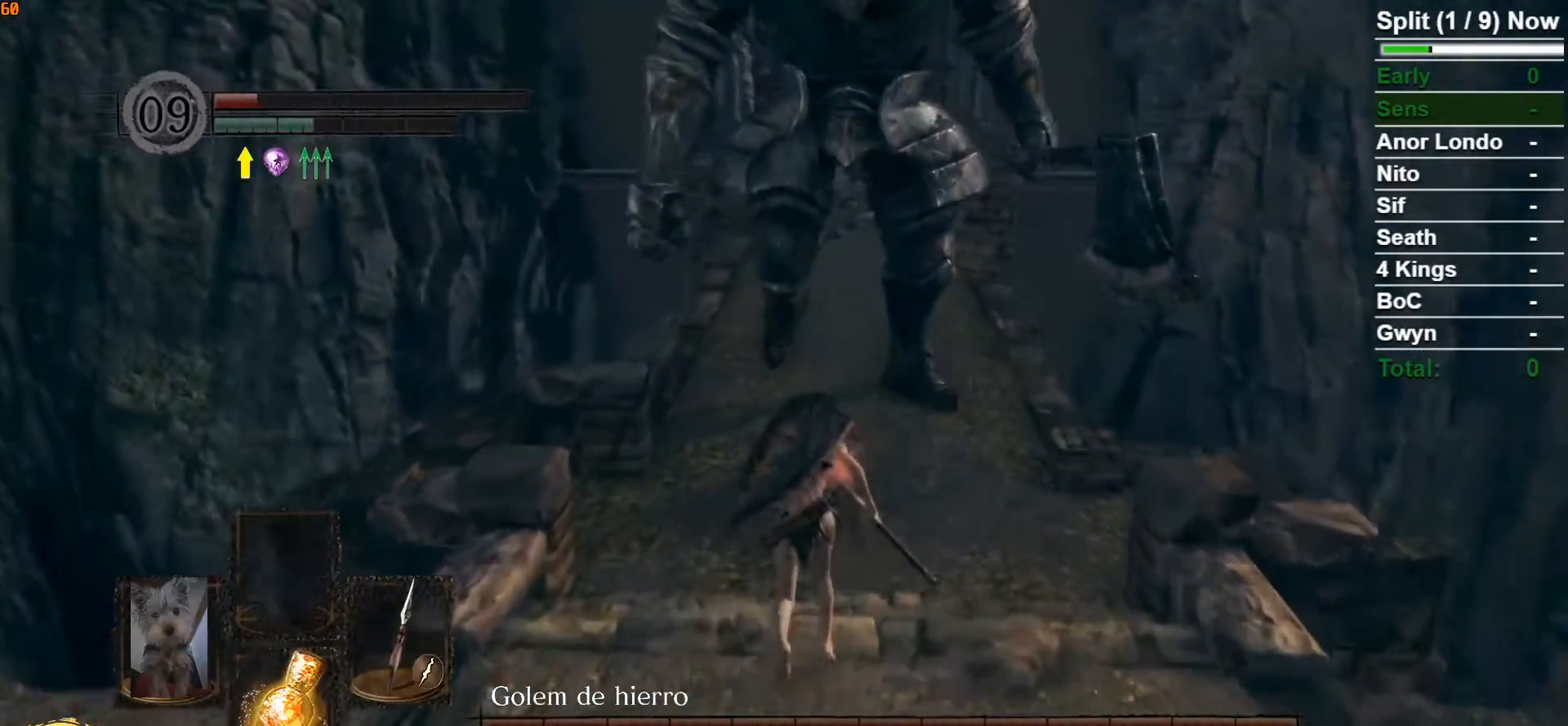
Gameplay with a controller (Xbox layout); each line is a JSON object with the inputs held at the frame after it (dt_ms = milliseconds from this image to that frame). "button_events" lists button changes between this image and that frame as [ms after this image, input, new state], when the widget could be followed in between (sticks are given only as held states).
{"dt_ms": 500, "buttons": [], "left_stick": "up", "right_stick": "center", "button_events": [[467, "B", "up"]]}
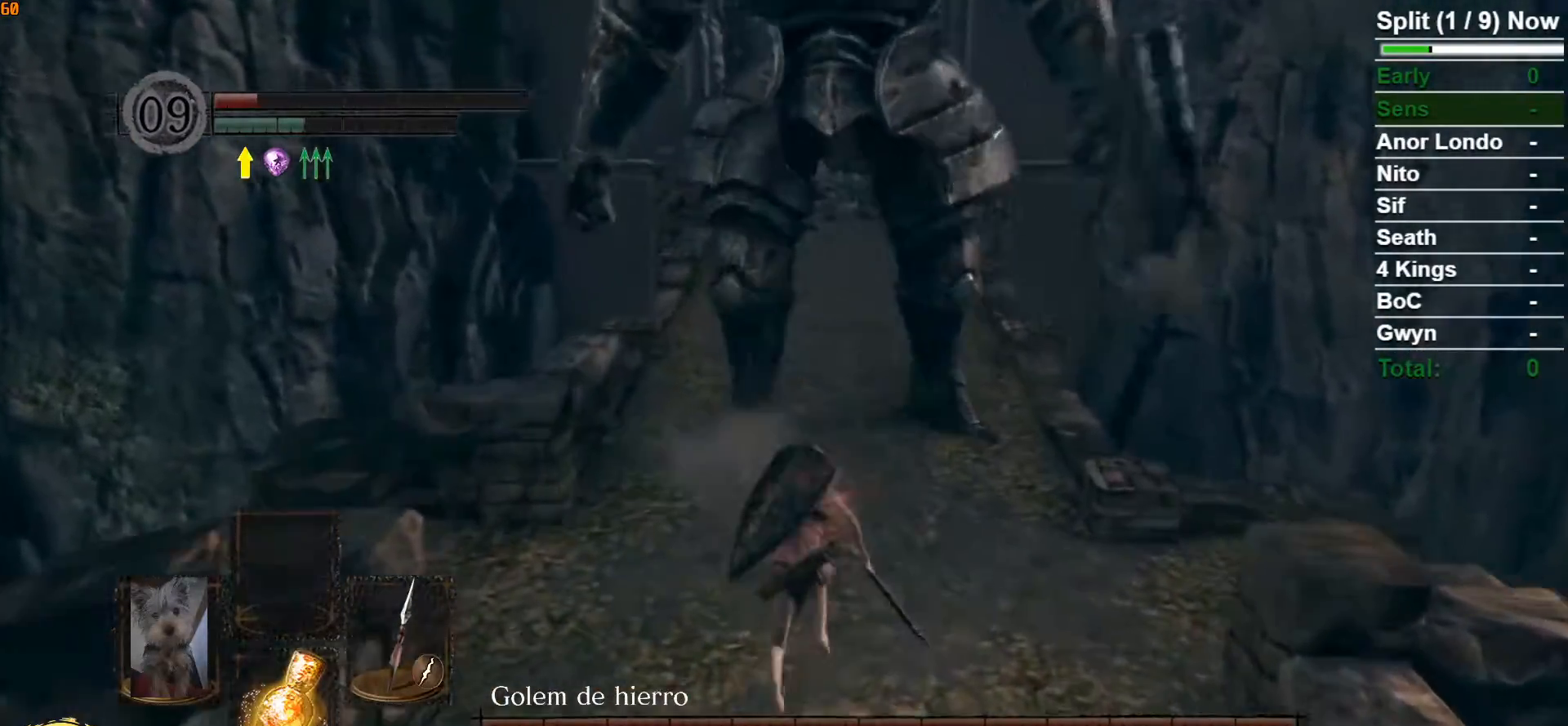
{"dt_ms": 500, "buttons": [], "left_stick": "up", "right_stick": "center"}
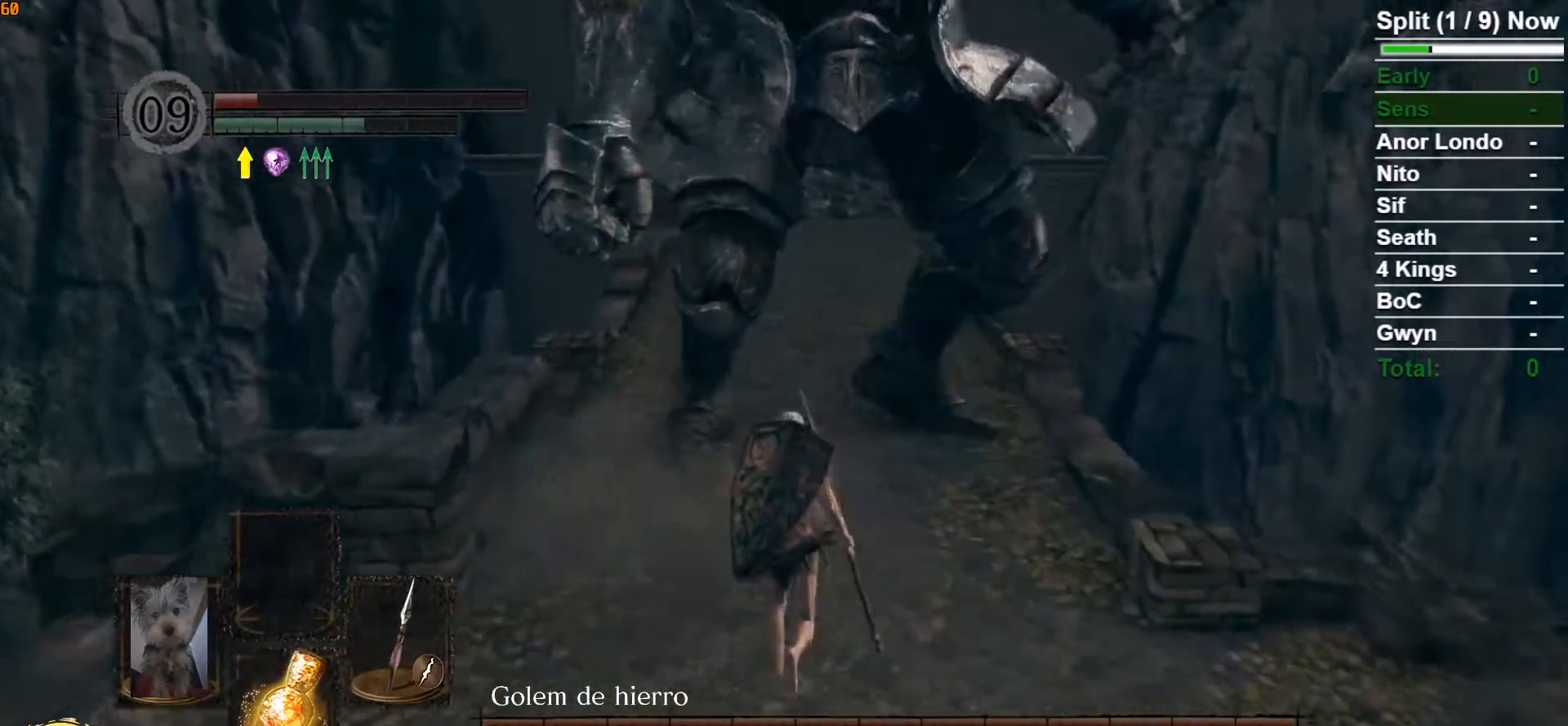
{"dt_ms": 1000, "buttons": [], "left_stick": "center", "right_stick": "center"}
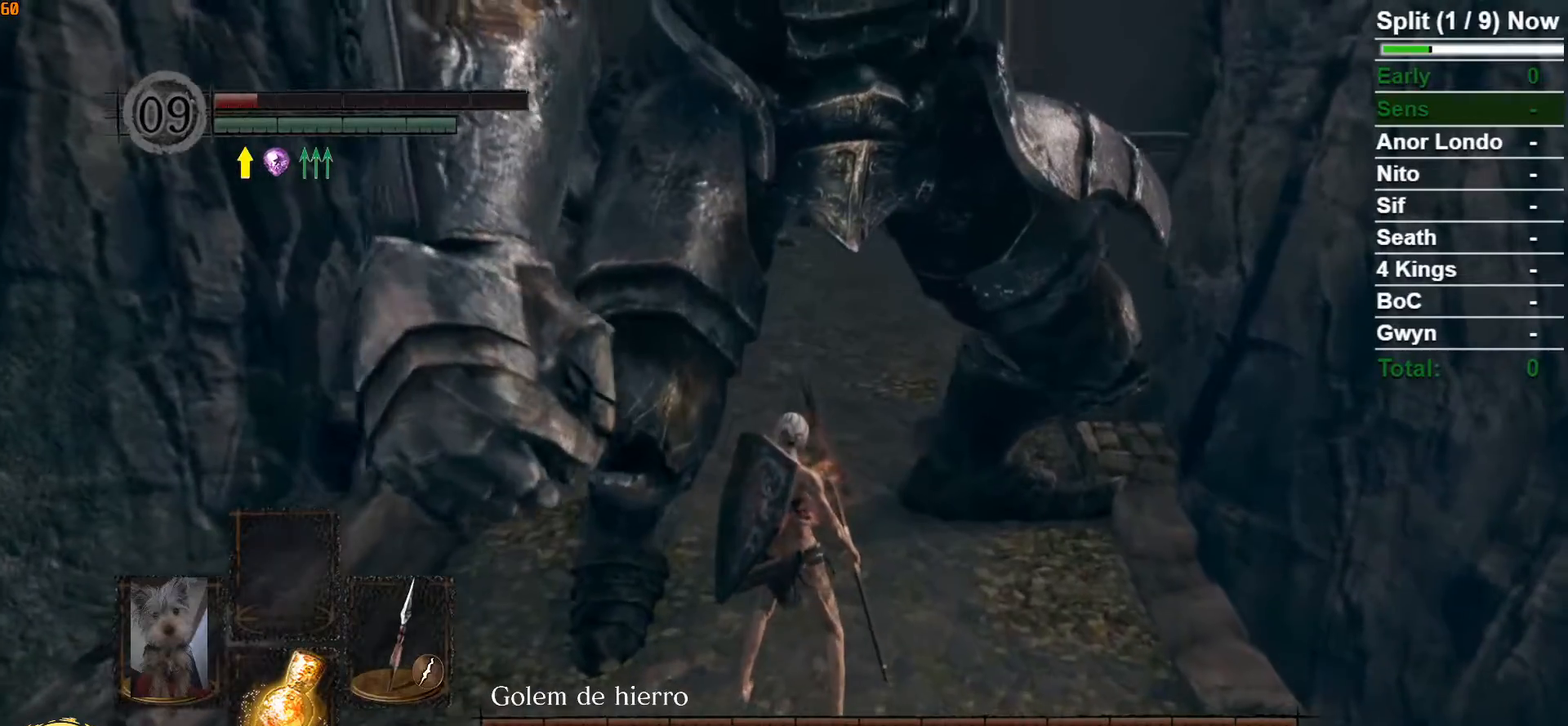
{"dt_ms": 500, "buttons": [], "left_stick": "up", "right_stick": "down-left", "button_events": []}
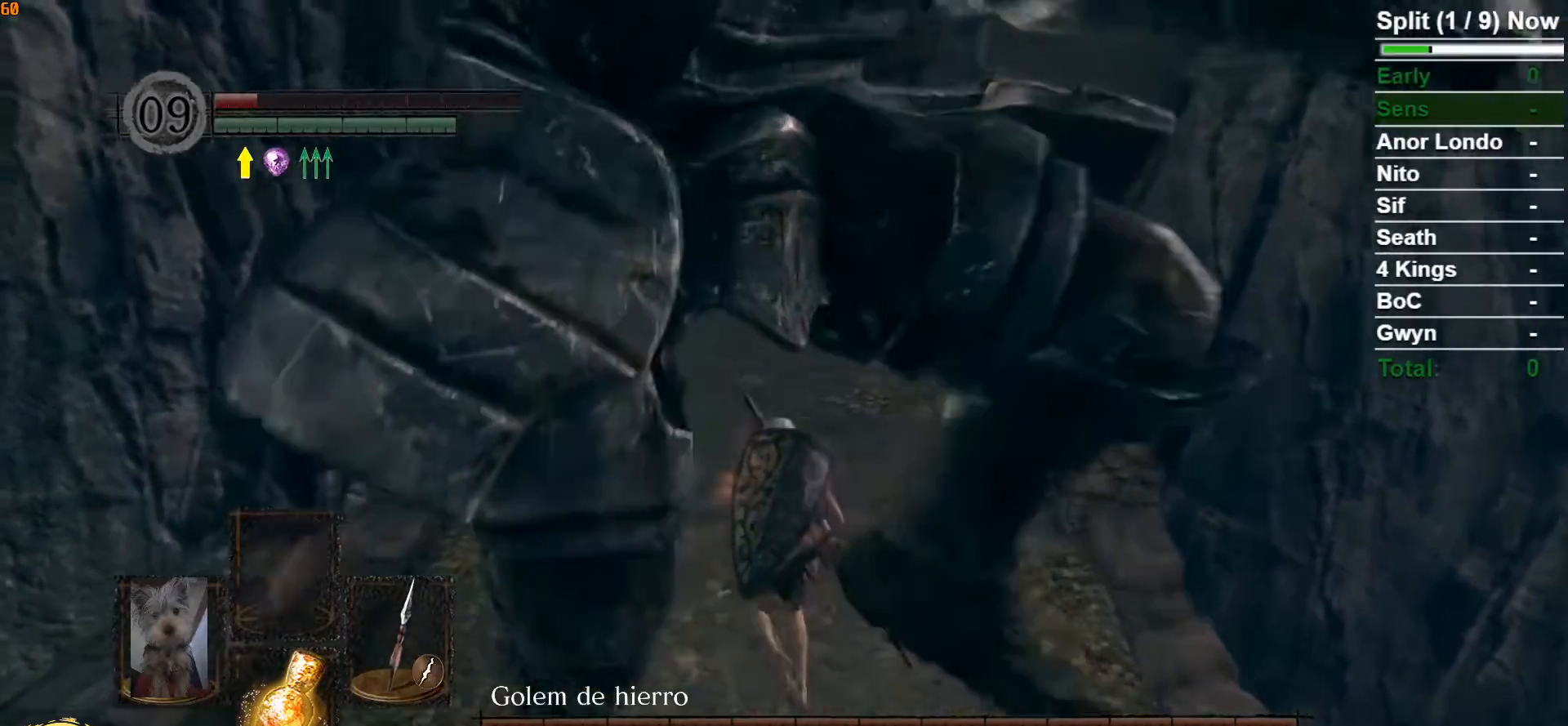
{"dt_ms": 500, "buttons": [], "left_stick": "right", "right_stick": "down-left", "button_events": []}
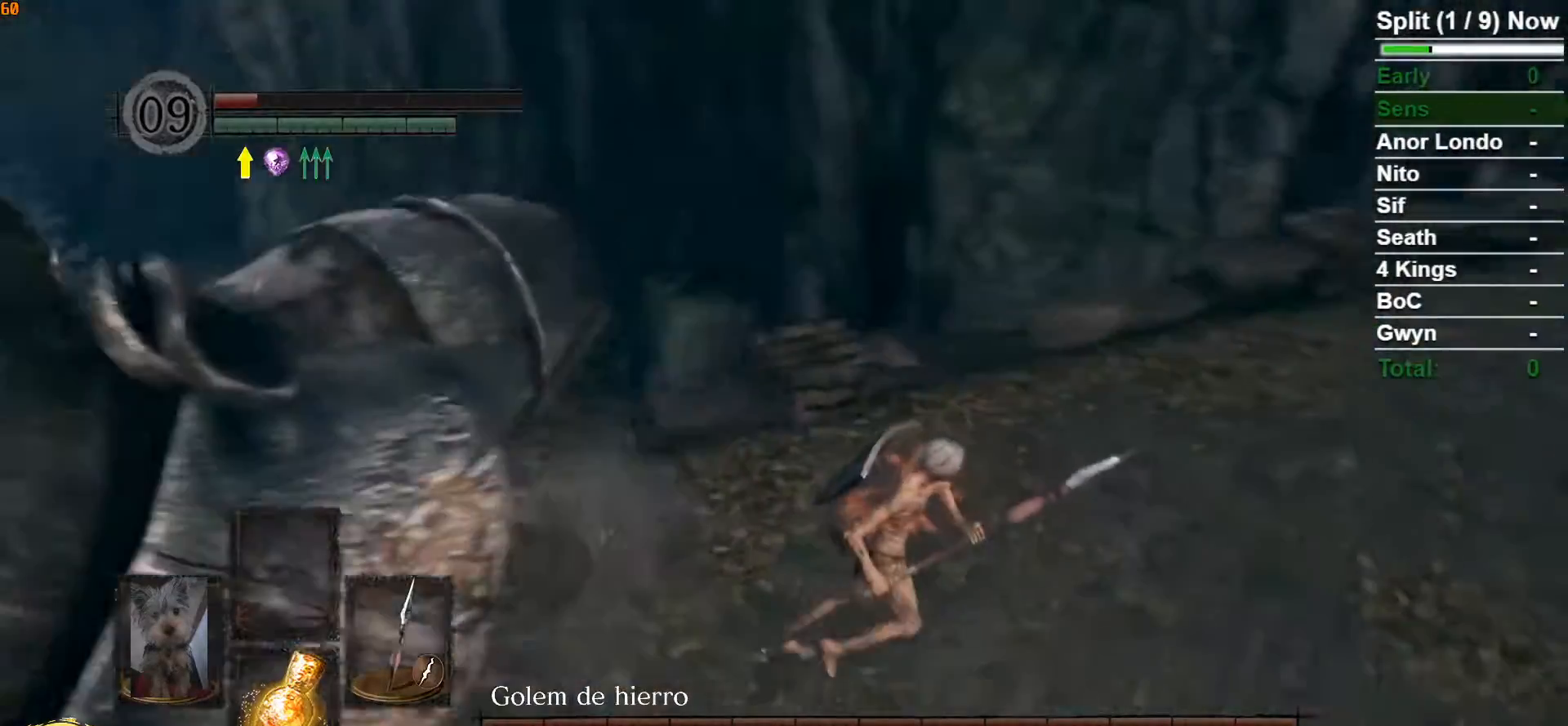
{"dt_ms": 500, "buttons": [], "left_stick": "up-right", "right_stick": "center", "button_events": [[333, "R2", "down"], [500, "R2", "up"]]}
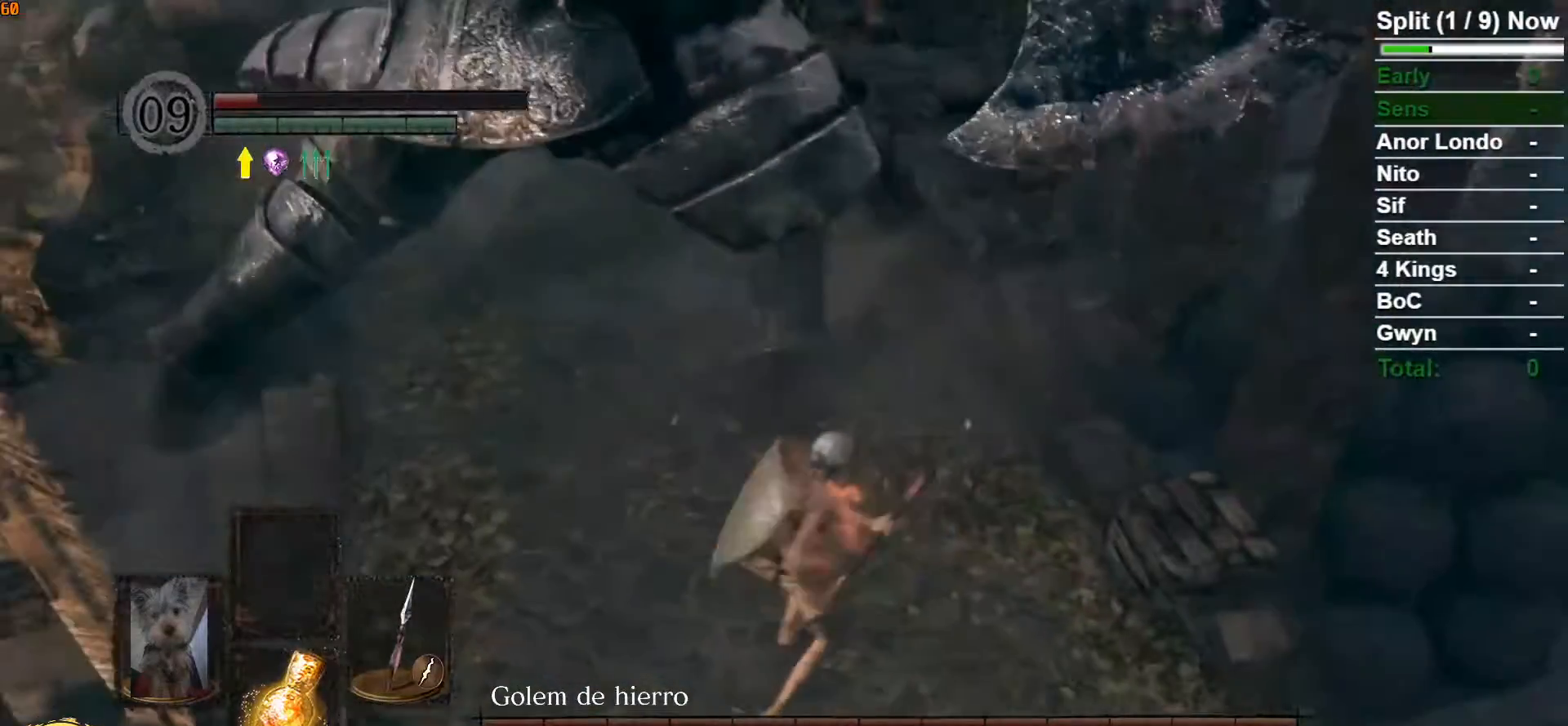
{"dt_ms": 500, "buttons": [], "left_stick": "up", "right_stick": "center"}
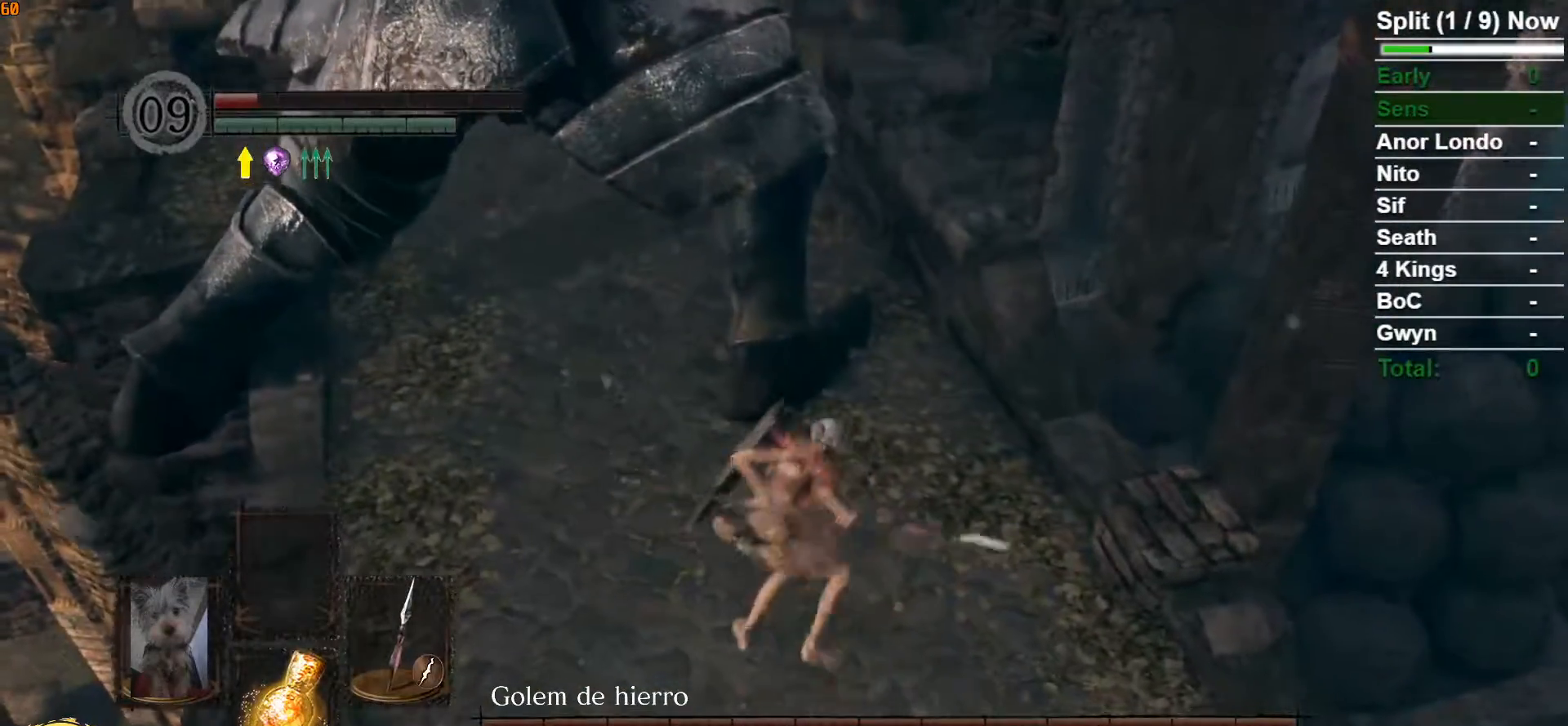
{"dt_ms": 1000, "buttons": [], "left_stick": "up", "right_stick": "center", "button_events": []}